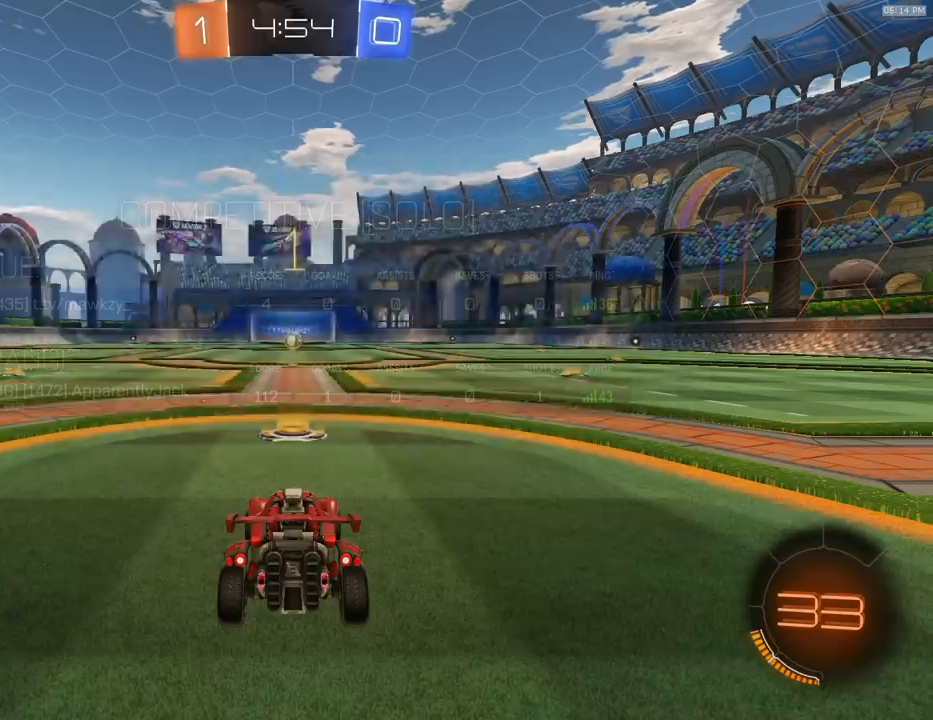
Gameplay with a controller (PlayStation layout); each line is a JSON object with the inputs held at the frame after it. "events" lists button and stick changes between this image and that frame as [ms after this image, input, new state], when the widget could be followed in between.
{"buttons": ["R1", "R2"], "left_stick": "center", "right_stick": "center", "events": [[33, "SELECT", "down"], [200, "SELECT", "up"]]}
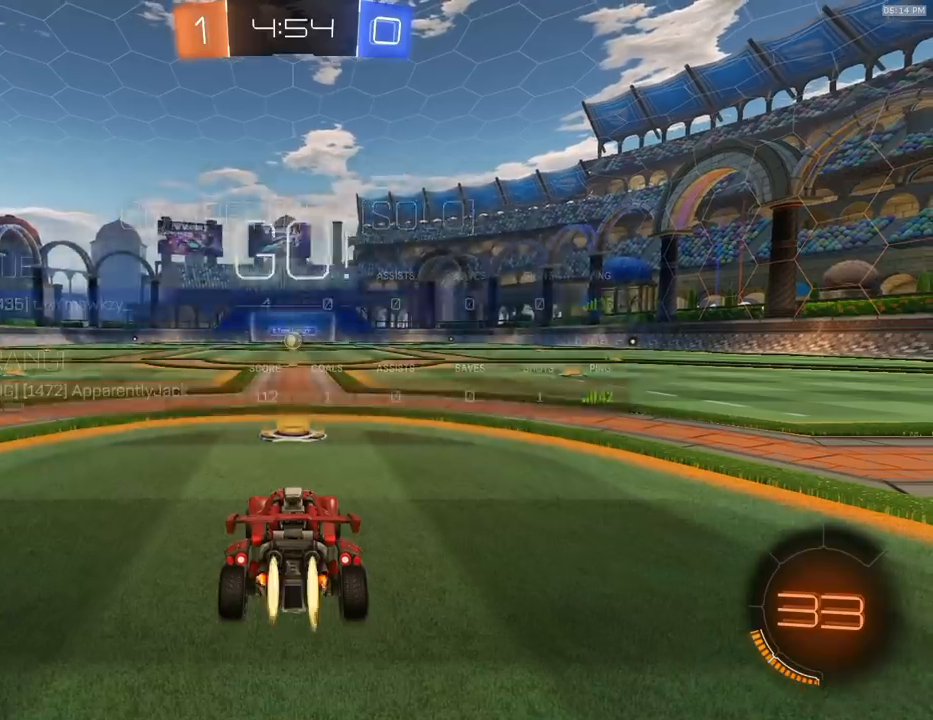
{"buttons": ["CROSS", "R1", "R2"], "left_stick": "right", "right_stick": "center", "events": [[433, "left_stick", "right"], [467, "CROSS", "down"]]}
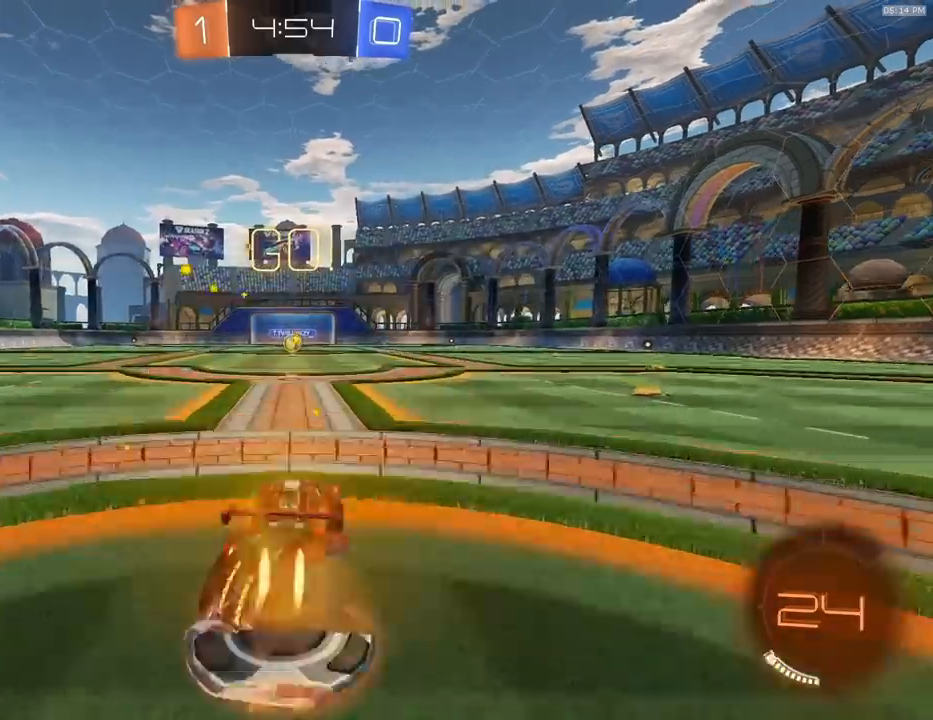
{"buttons": ["L1", "R1", "R2"], "left_stick": "down-left", "right_stick": "center", "events": [[33, "CROSS", "up"], [33, "L1", "down"], [33, "left_stick", "up-left"], [100, "CROSS", "down"], [133, "left_stick", "down"], [233, "CROSS", "up"], [233, "left_stick", "down-left"], [367, "L1", "up"], [467, "L1", "down"]]}
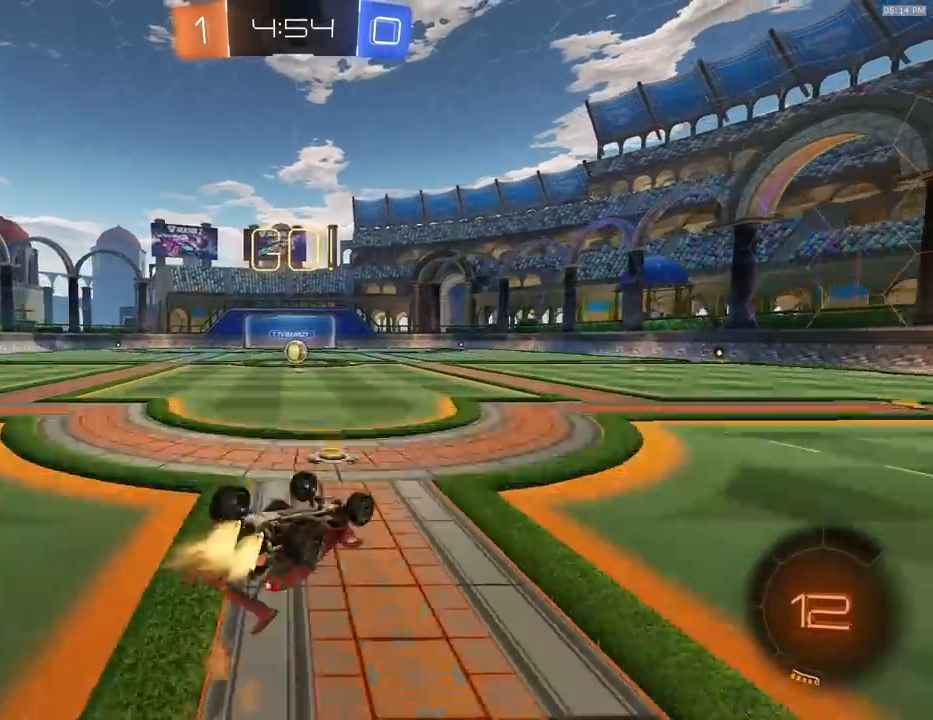
{"buttons": ["R2"], "left_stick": "center", "right_stick": "center"}
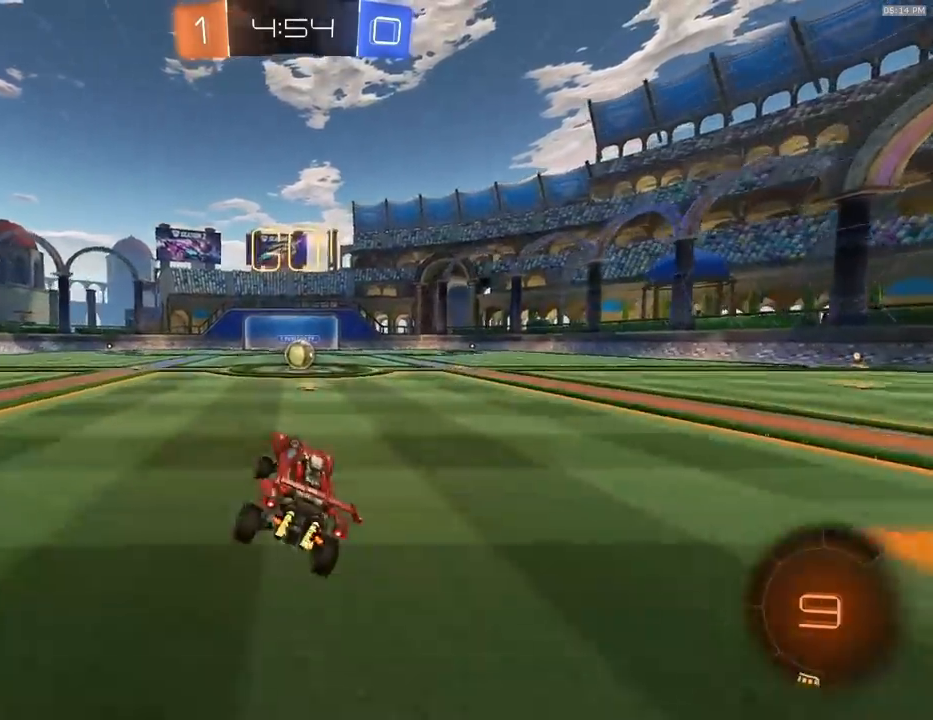
{"buttons": ["R2"], "left_stick": "right", "right_stick": "center", "events": [[433, "left_stick", "right"]]}
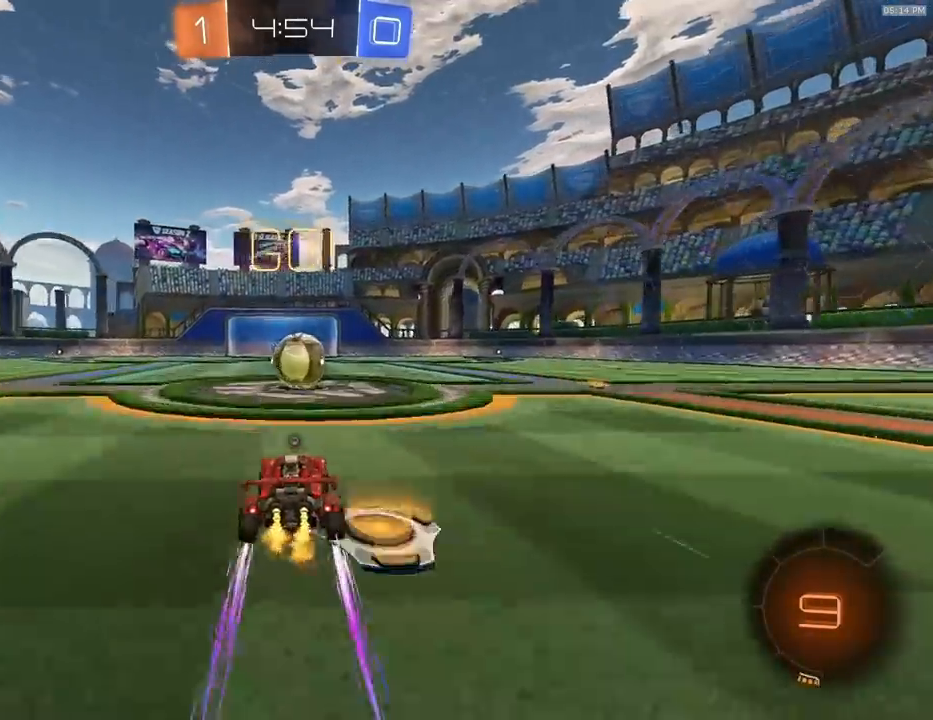
{"buttons": [], "left_stick": "center", "right_stick": "center", "events": [[33, "left_stick", "center"], [67, "R2", "up"], [367, "TRIANGLE", "down"], [467, "TRIANGLE", "up"]]}
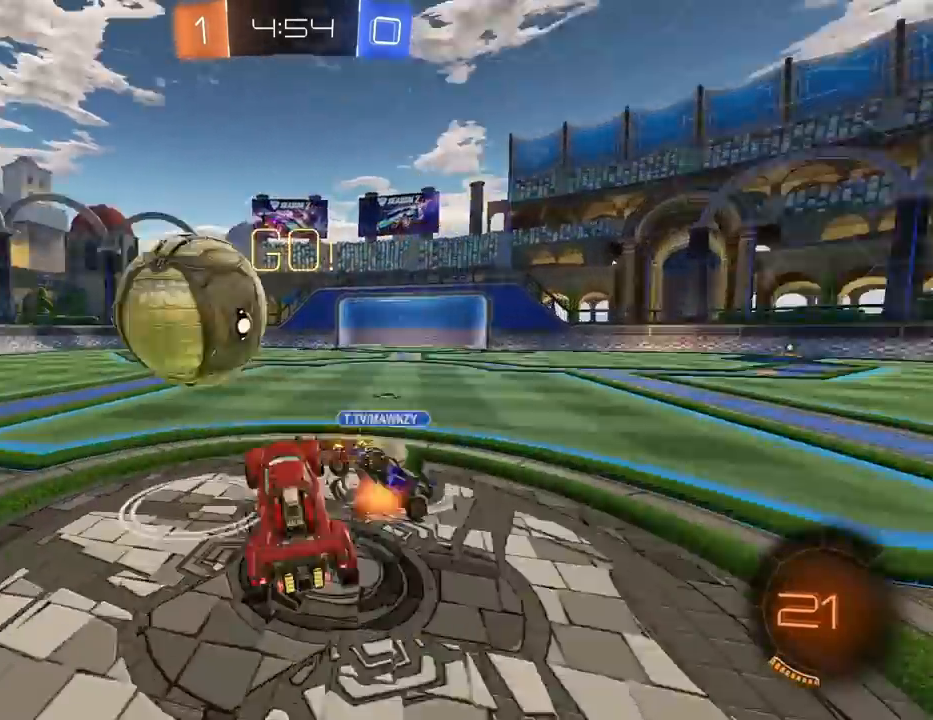
{"buttons": ["R2"], "left_stick": "up", "right_stick": "center", "events": [[33, "left_stick", "right"], [100, "L1", "down"], [233, "left_stick", "up"], [267, "L1", "up"], [467, "R2", "down"]]}
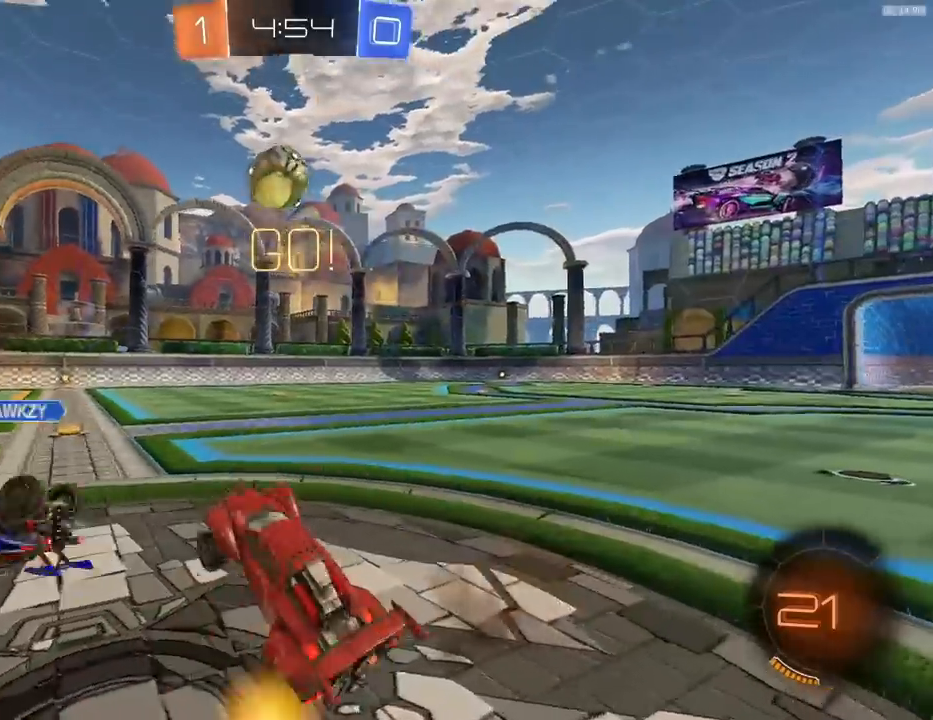
{"buttons": ["R1", "R2"], "left_stick": "center", "right_stick": "center", "events": [[67, "CROSS", "down"], [133, "left_stick", "right"], [167, "CROSS", "up"], [200, "left_stick", "down"], [233, "R1", "down"], [267, "left_stick", "down-left"], [300, "TRIANGLE", "down"], [400, "TRIANGLE", "up"], [433, "left_stick", "center"]]}
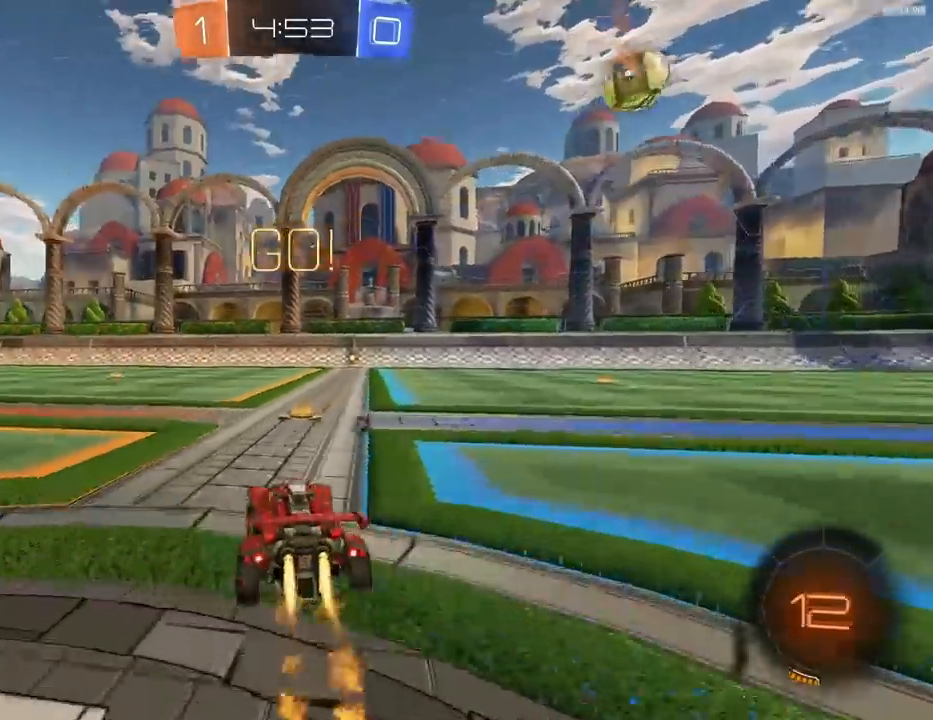
{"buttons": ["R2"], "left_stick": "right", "right_stick": "center", "events": [[100, "left_stick", "right"], [200, "R1", "up"], [200, "TRIANGLE", "down"], [300, "TRIANGLE", "up"]]}
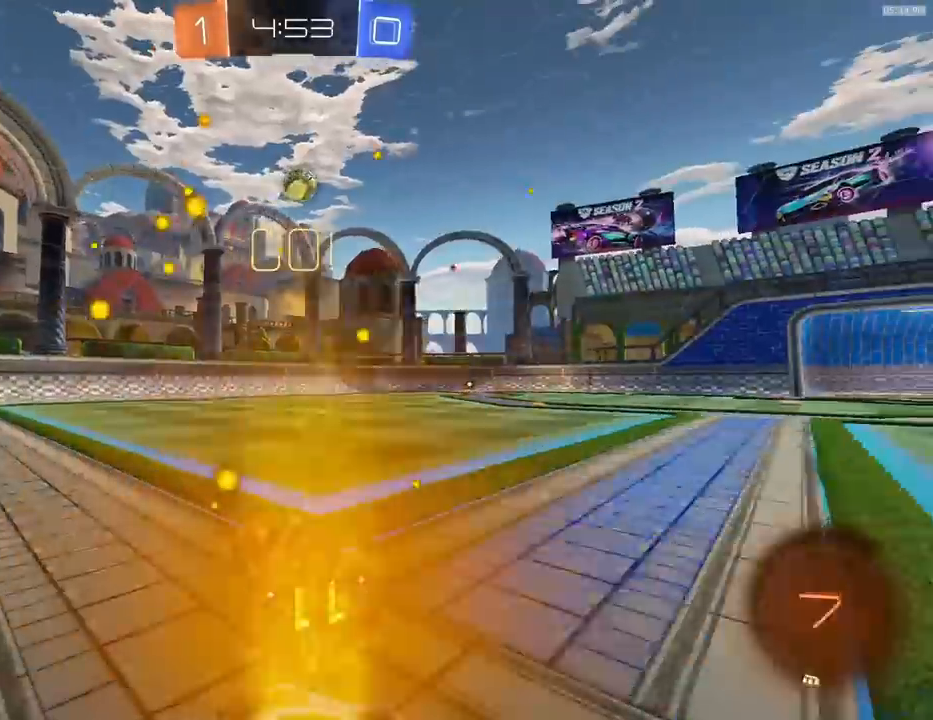
{"buttons": ["L1", "R1", "R2"], "left_stick": "down-right", "right_stick": "center", "events": [[100, "left_stick", "center"], [133, "R1", "down"], [200, "CROSS", "down"], [233, "left_stick", "right"], [267, "CROSS", "up"], [300, "CROSS", "down"], [300, "L1", "down"], [400, "CROSS", "up"], [400, "left_stick", "down"], [467, "left_stick", "down-right"]]}